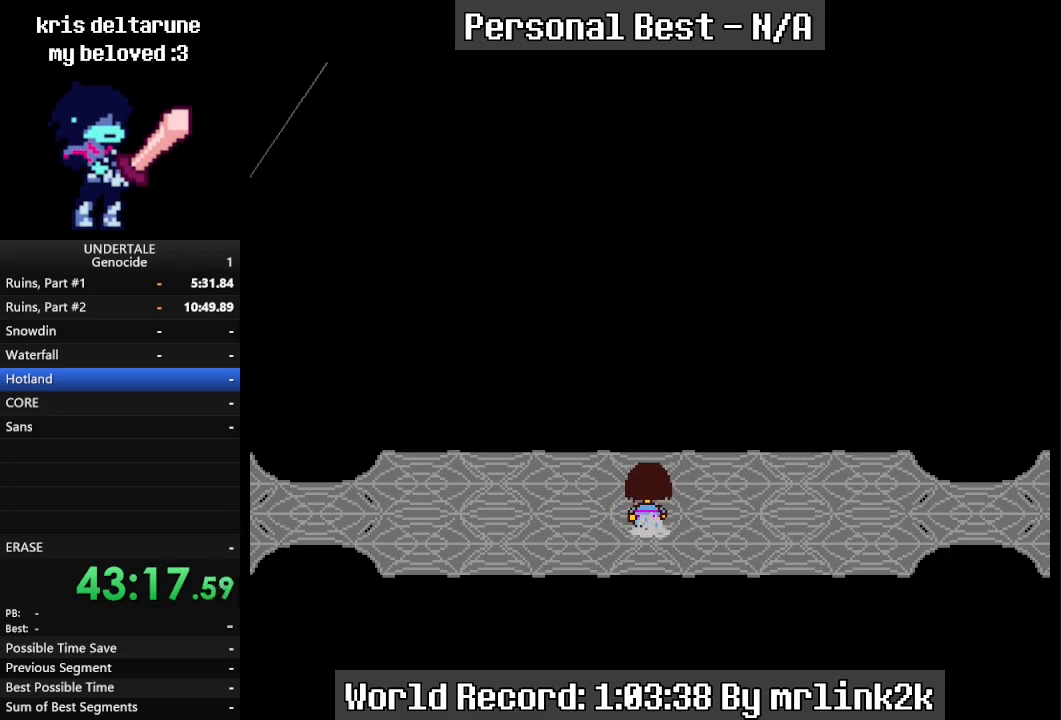
Gameplay with keyboard; each line is a JSON object with the keys held at the frame after it. "events" lists presses ("down") and releases ("up") of "c", "ctrl_l", "ctrl_r", "down", "escape", "f4", "left", "num0", "num1", "num2", "num3", "num4", "return", "right", "shift_l", "shift_r", "up", "x" and "z" between this image and that frame as [ms after this image, input, new state], when the widget could be followed in between. No other keys are recorded. Mouse input is not recorded.
{"keys": ["down"], "events": [[300, "down", "down"], [333, "left", "up"]]}
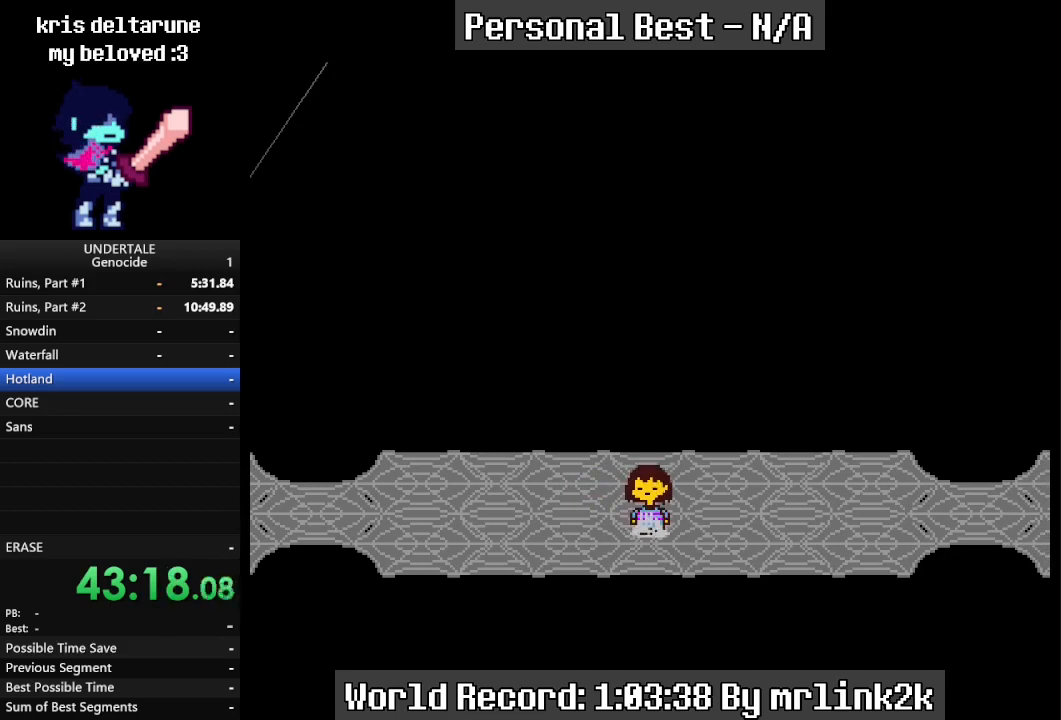
{"keys": ["up"], "events": [[167, "right", "down"], [200, "down", "up"], [433, "up", "down"], [500, "right", "up"]]}
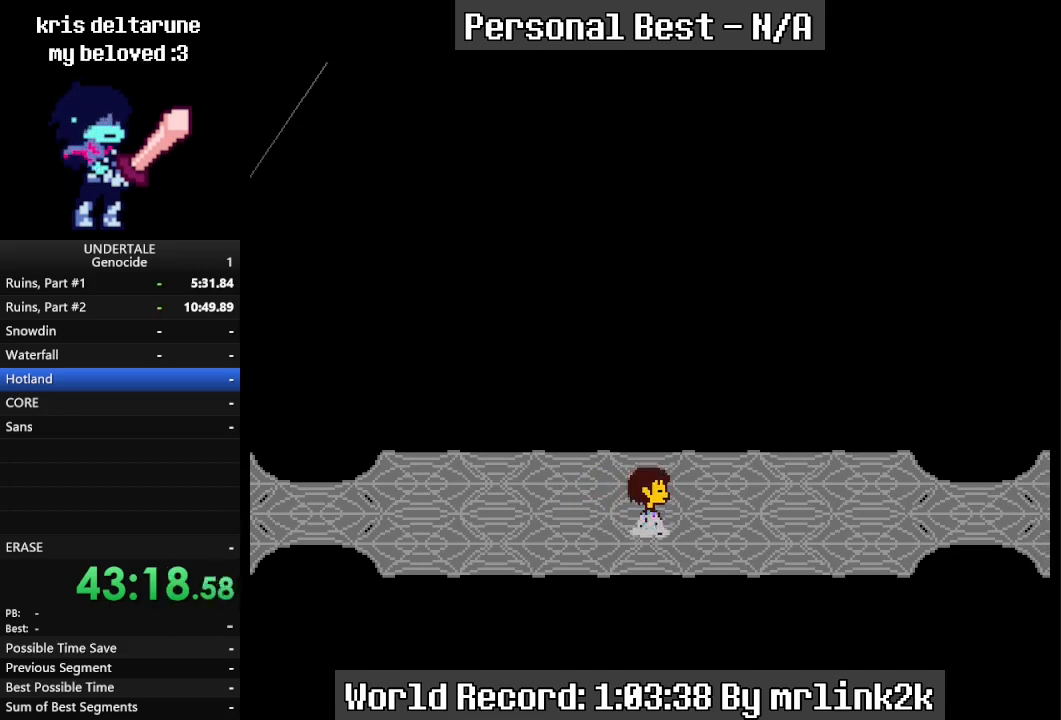
{"keys": ["down"], "events": [[167, "left", "down"], [167, "up", "up"], [367, "down", "down"], [400, "left", "up"]]}
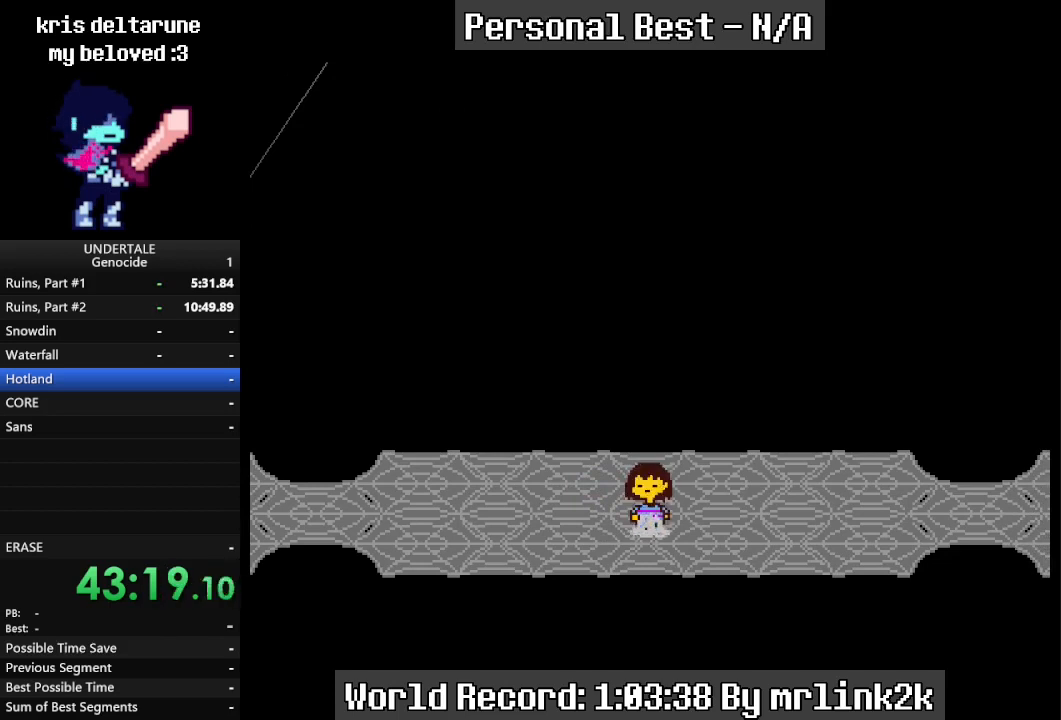
{"keys": ["up"], "events": [[33, "down", "up"], [33, "right", "down"], [233, "up", "down"], [267, "right", "up"]]}
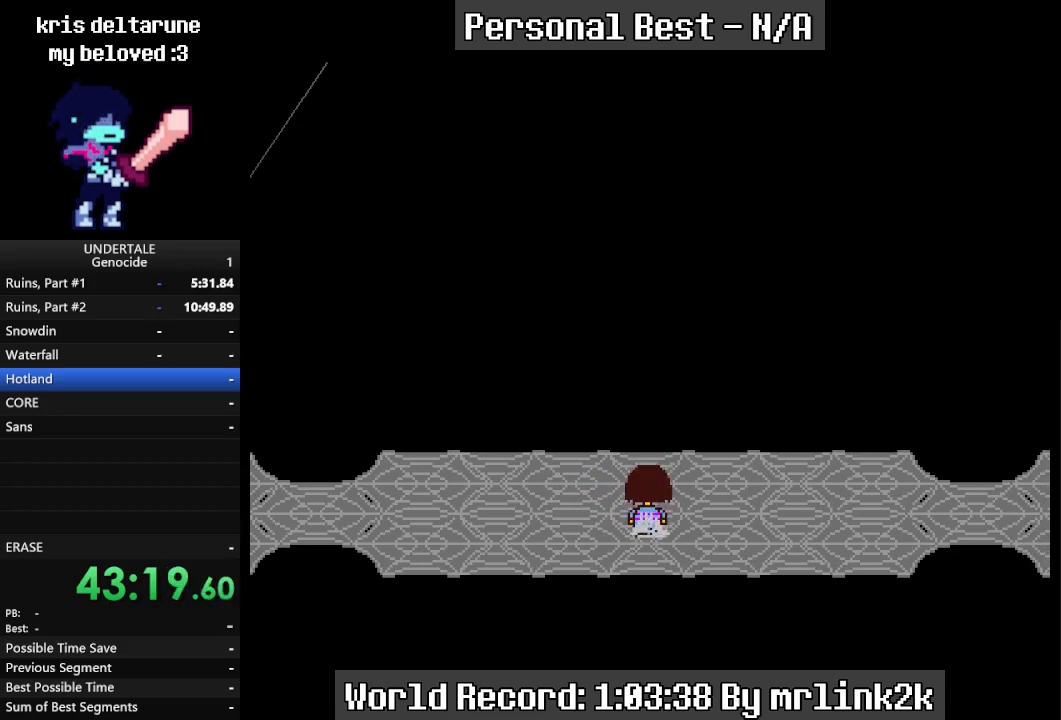
{"keys": ["up"], "events": []}
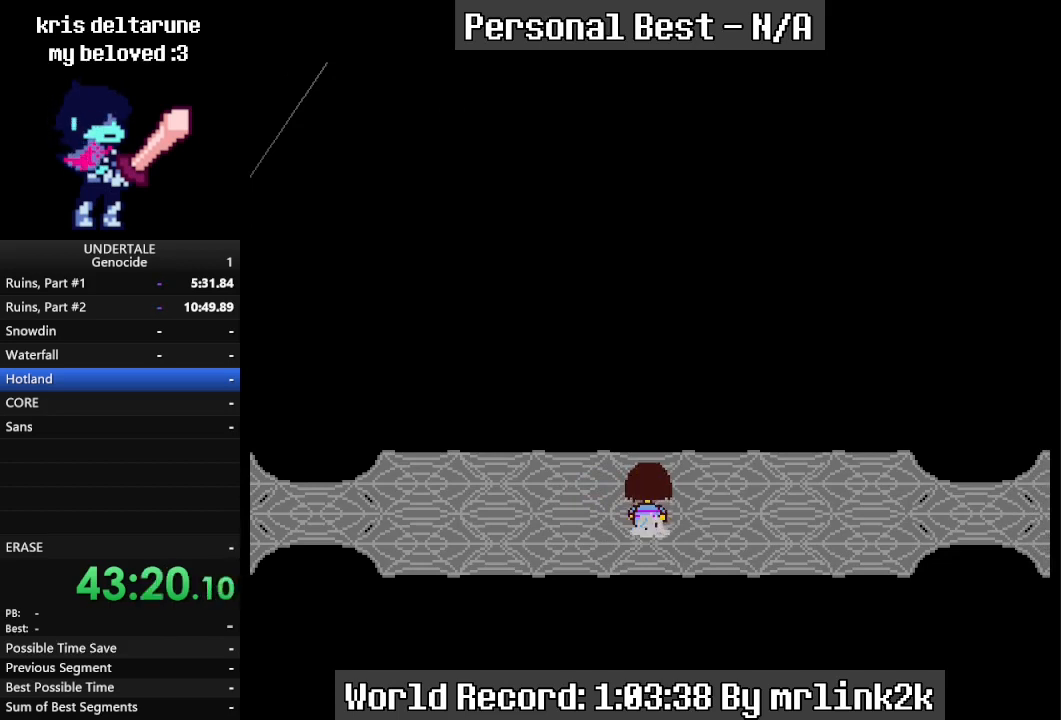
{"keys": ["right"], "events": [[133, "right", "down"], [167, "up", "up"]]}
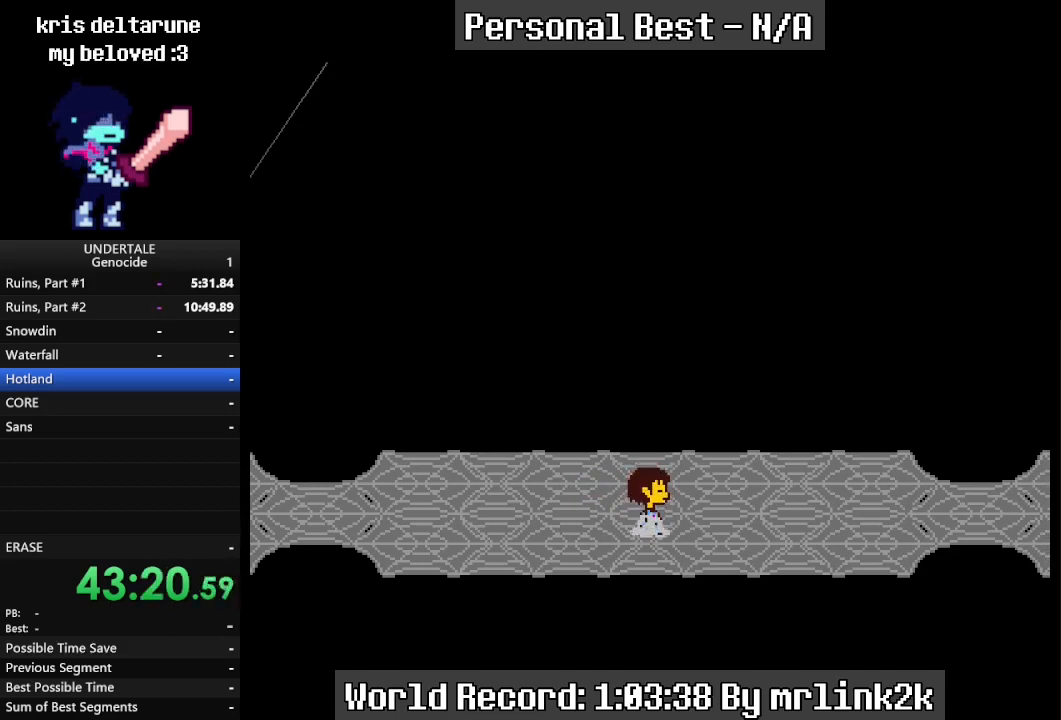
{"keys": ["right"], "events": []}
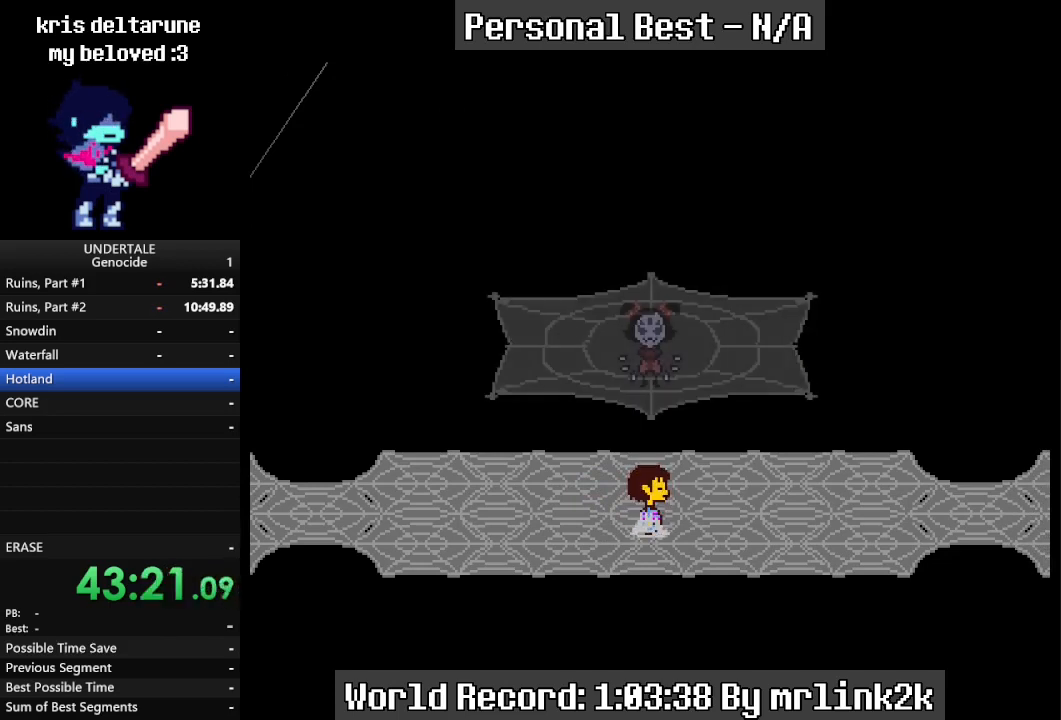
{"keys": ["shift_r"], "events": [[67, "return", "down"], [100, "return", "up"], [167, "right", "up"], [167, "shift_r", "down"], [200, "shift_r", "up"], [267, "return", "down"], [300, "return", "up"], [333, "shift_r", "down"], [400, "return", "down"], [400, "shift_r", "up"], [433, "return", "up"], [500, "shift_r", "down"]]}
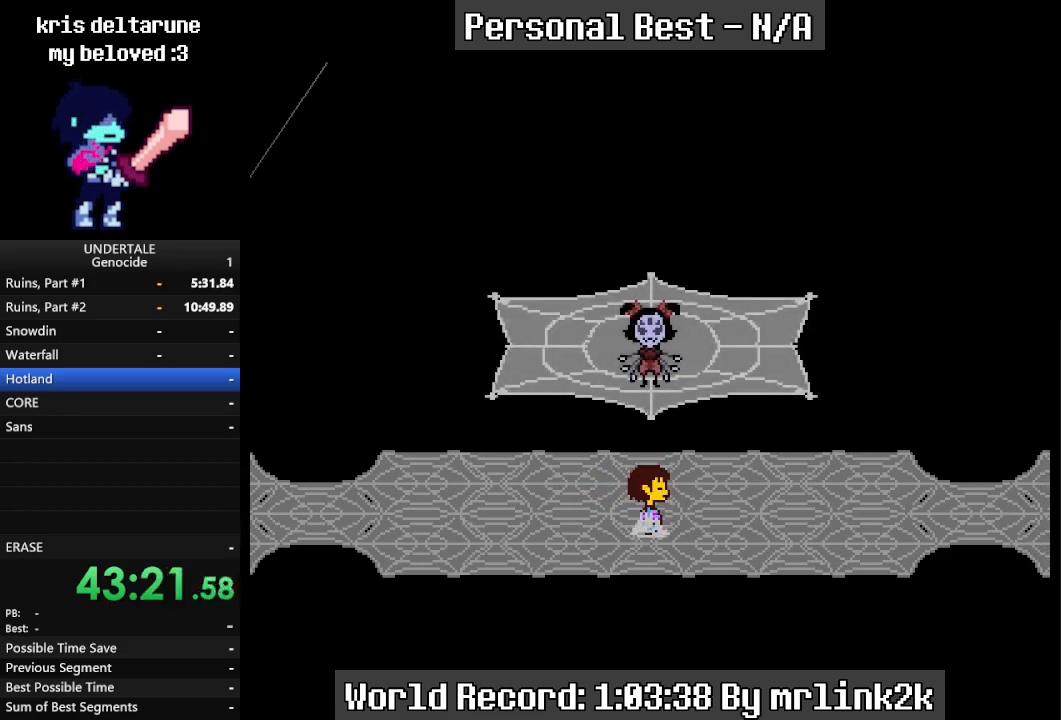
{"keys": ["return"], "events": [[33, "return", "down"], [33, "shift_r", "up"], [133, "return", "up"], [133, "shift_r", "down"], [167, "shift_r", "up"], [233, "return", "down"], [267, "return", "up"], [367, "return", "down"], [433, "return", "up"], [500, "return", "down"]]}
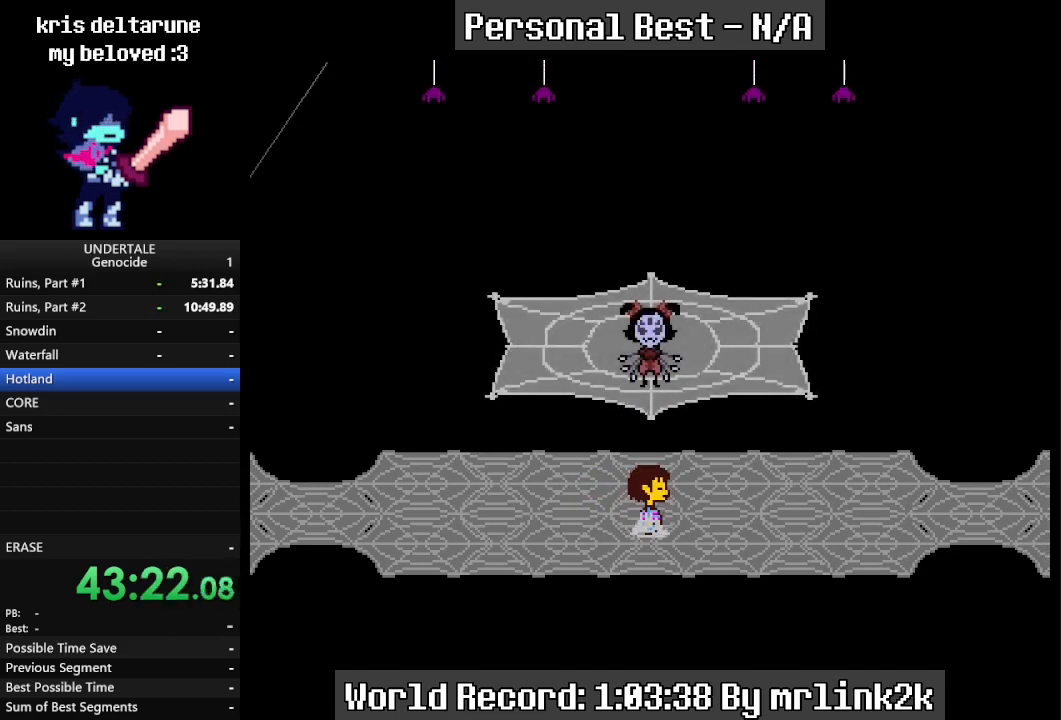
{"keys": [], "events": [[100, "return", "up"], [100, "shift_r", "down"], [133, "shift_r", "up"], [200, "return", "down"], [233, "return", "up"], [300, "shift_r", "down"], [333, "return", "down"], [333, "shift_r", "up"], [367, "return", "up"], [433, "shift_r", "down"], [467, "shift_r", "up"]]}
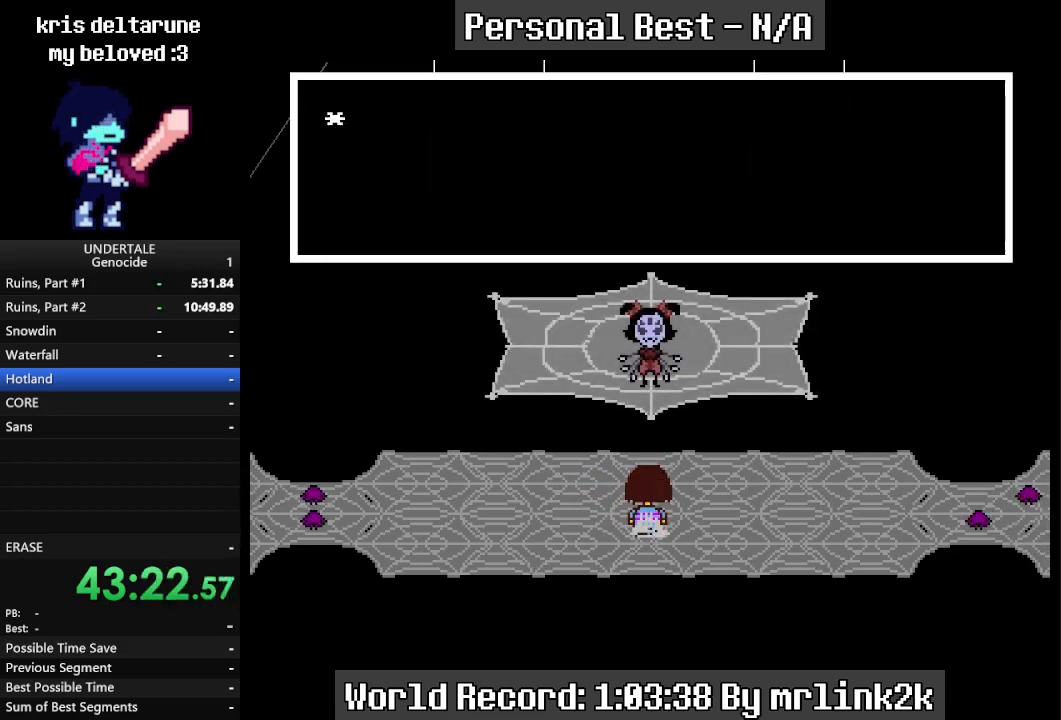
{"keys": ["return"], "events": [[33, "return", "down"], [67, "return", "up"], [67, "shift_r", "down"], [100, "shift_r", "up"], [167, "return", "down"], [200, "return", "up"], [267, "shift_r", "down"], [300, "return", "down"], [300, "shift_r", "up"], [333, "return", "up"], [400, "shift_r", "down"], [433, "shift_r", "up"], [500, "return", "down"]]}
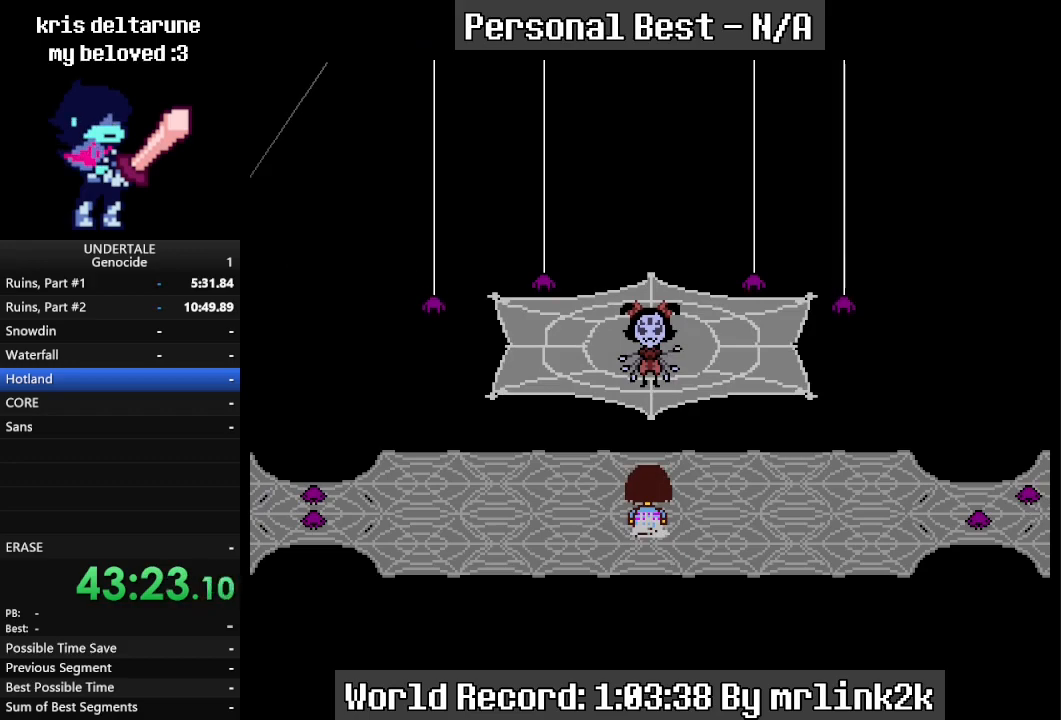
{"keys": [], "events": [[33, "return", "up"], [67, "shift_r", "down"], [133, "return", "down"], [133, "shift_r", "up"], [167, "return", "up"], [233, "shift_r", "down"], [267, "shift_r", "up"], [300, "return", "down"], [367, "return", "up"], [367, "shift_r", "down"], [467, "return", "down"], [467, "shift_r", "up"], [500, "return", "up"]]}
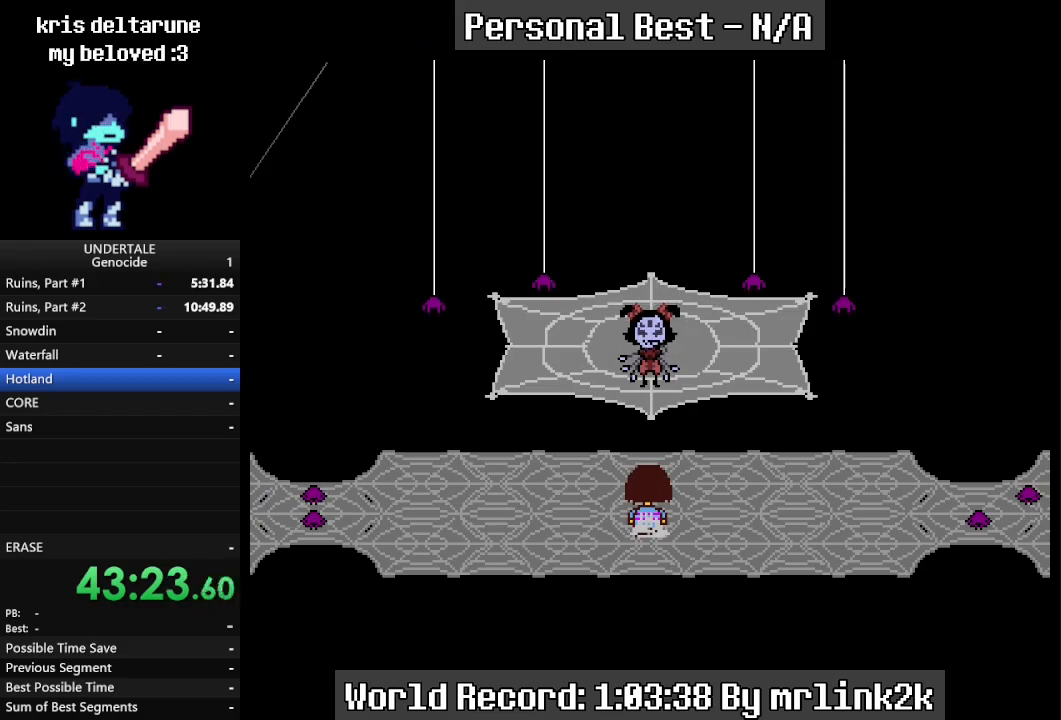
{"keys": ["return"], "events": [[67, "shift_r", "down"], [100, "shift_r", "up"], [133, "return", "down"], [200, "return", "up"], [400, "return", "down"]]}
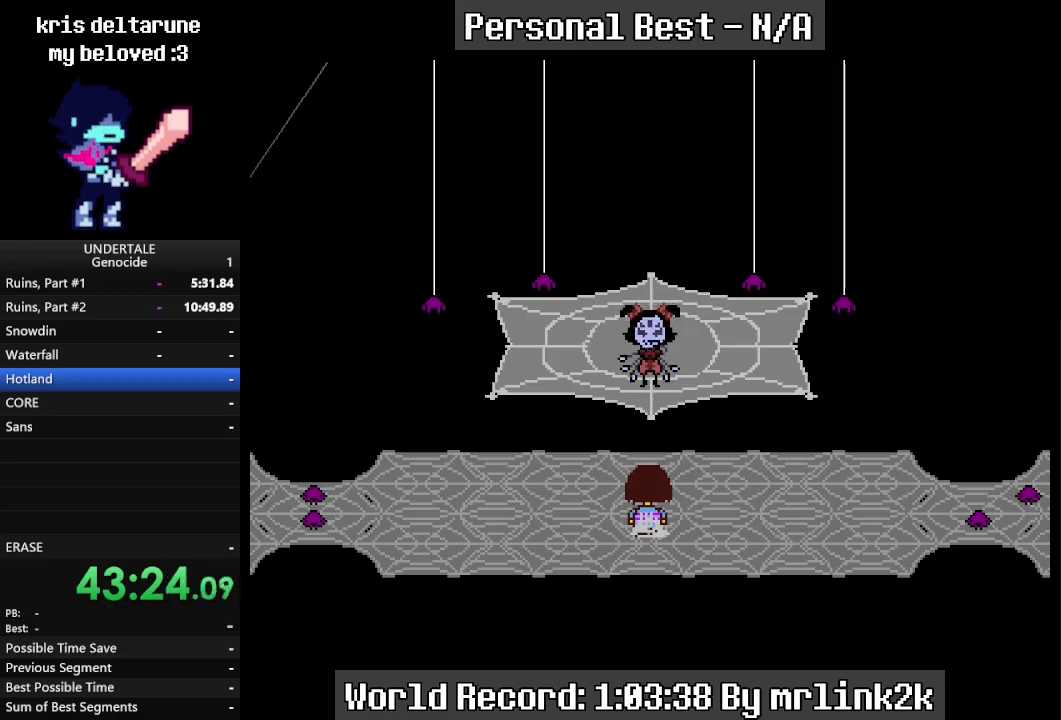
{"keys": [], "events": [[33, "return", "up"], [300, "return", "down"], [367, "return", "up"]]}
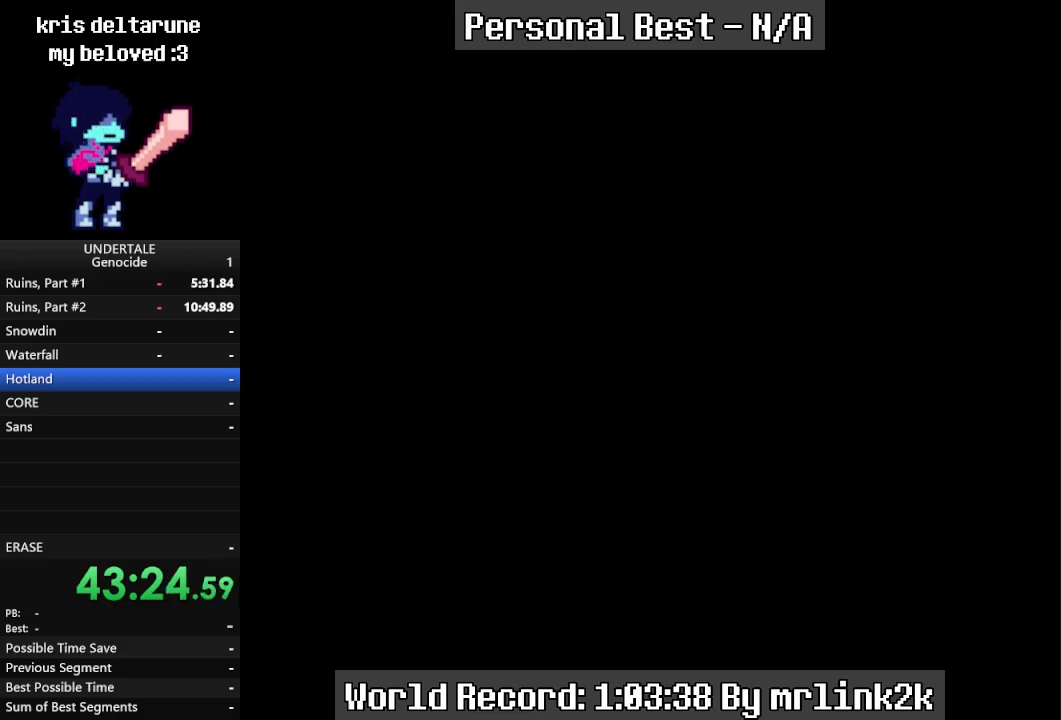
{"keys": [], "events": []}
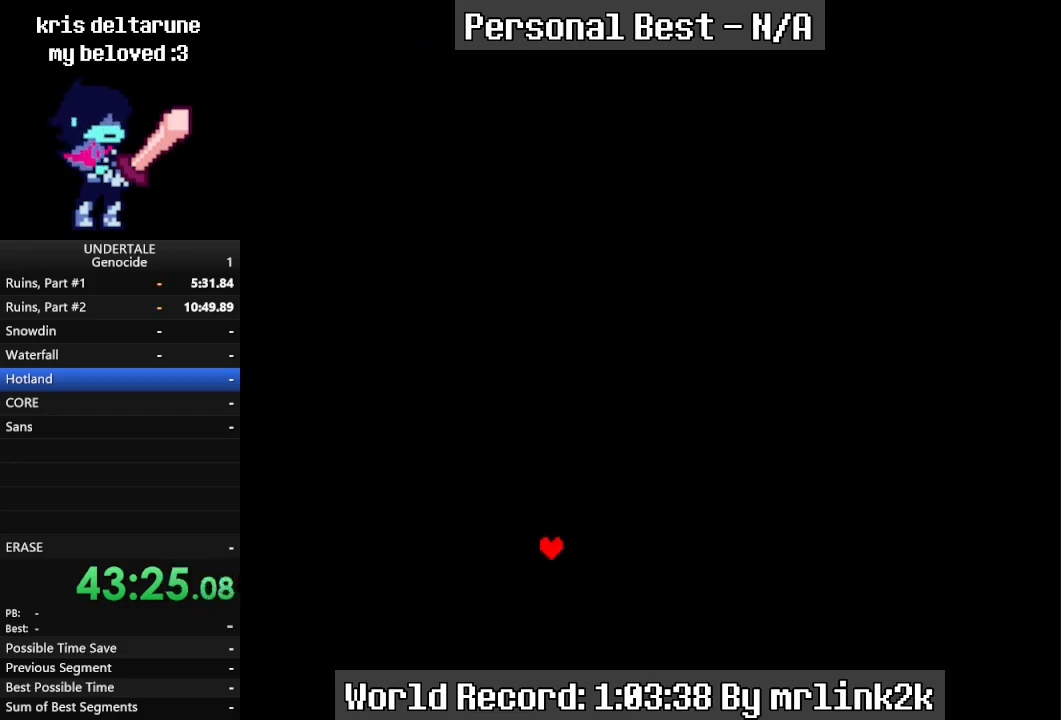
{"keys": [], "events": []}
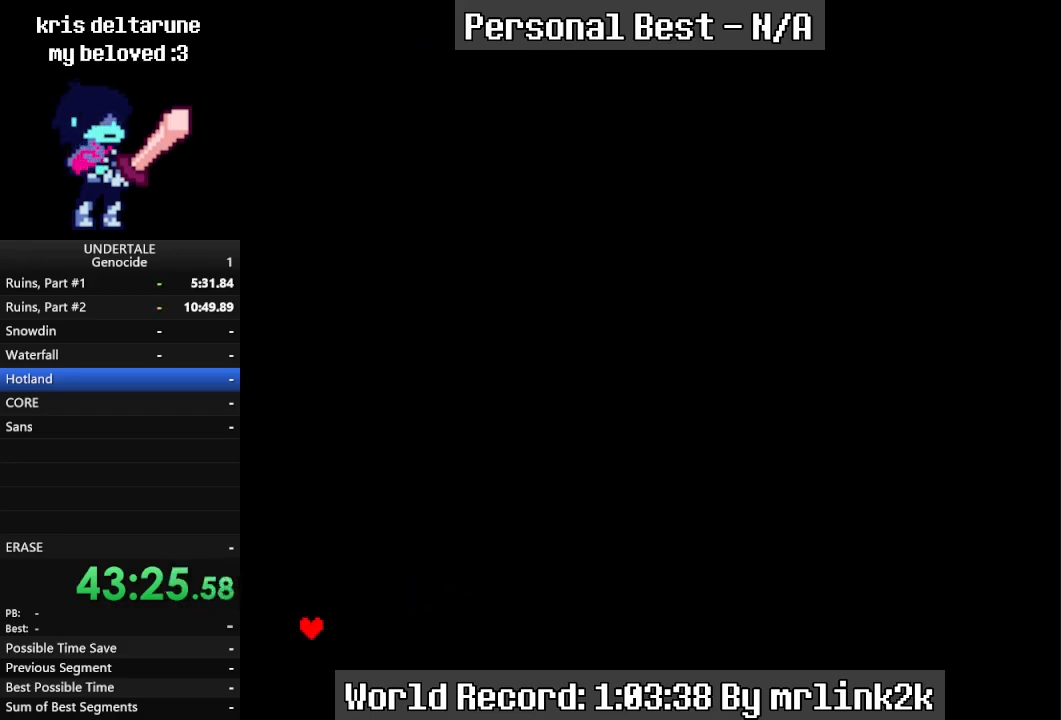
{"keys": [], "events": [[167, "return", "down"], [200, "return", "up"], [300, "return", "down"], [367, "return", "up"]]}
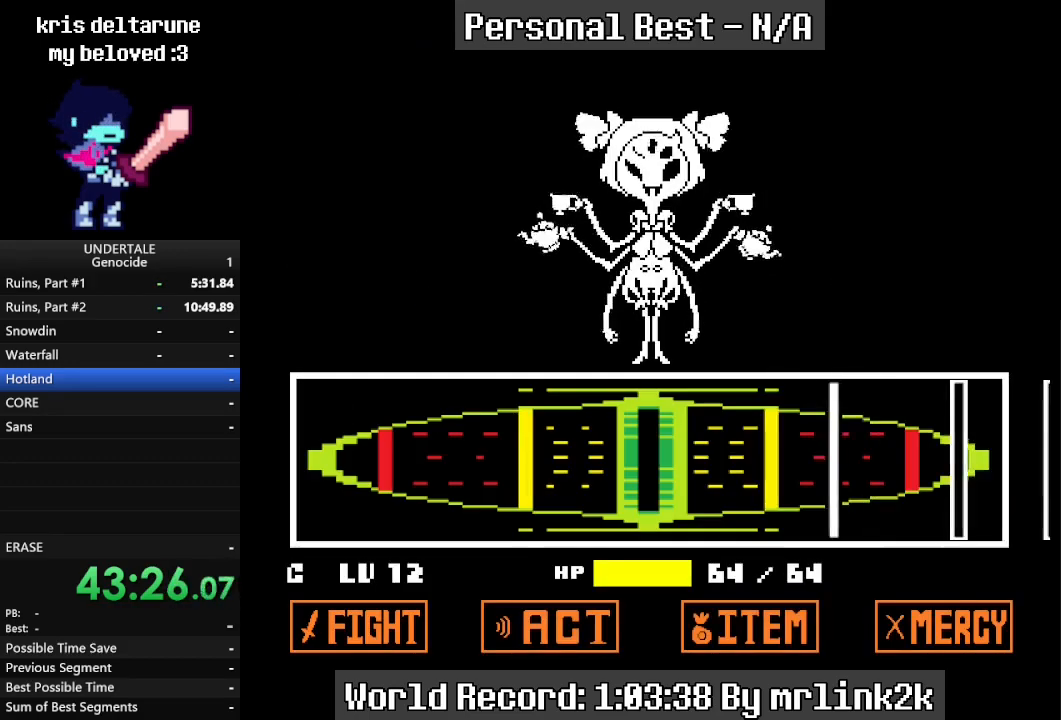
{"keys": ["return"], "events": [[500, "return", "down"]]}
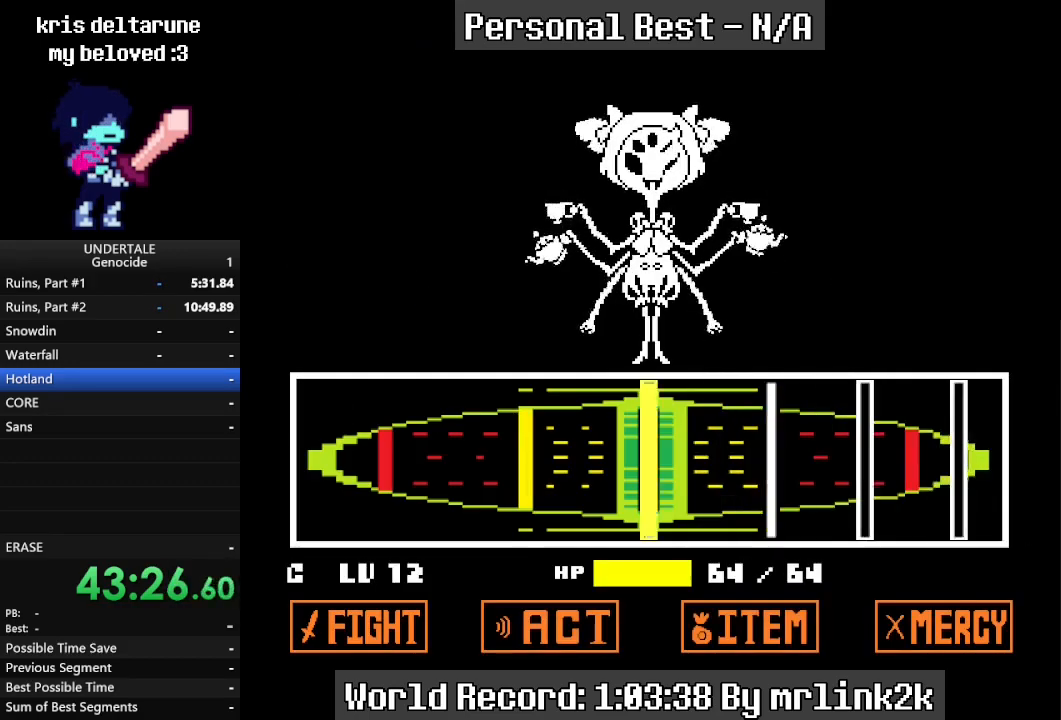
{"keys": [], "events": [[33, "return", "up"], [367, "return", "down"], [433, "return", "up"]]}
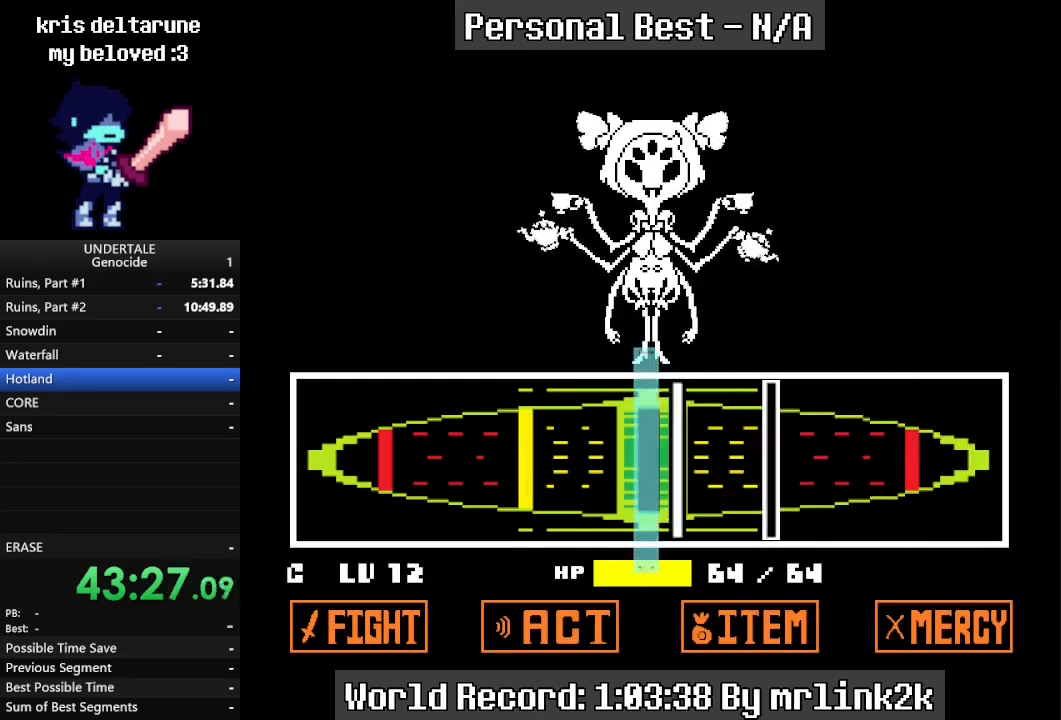
{"keys": [], "events": [[67, "return", "down"], [133, "return", "up"], [300, "return", "down"], [433, "return", "up"]]}
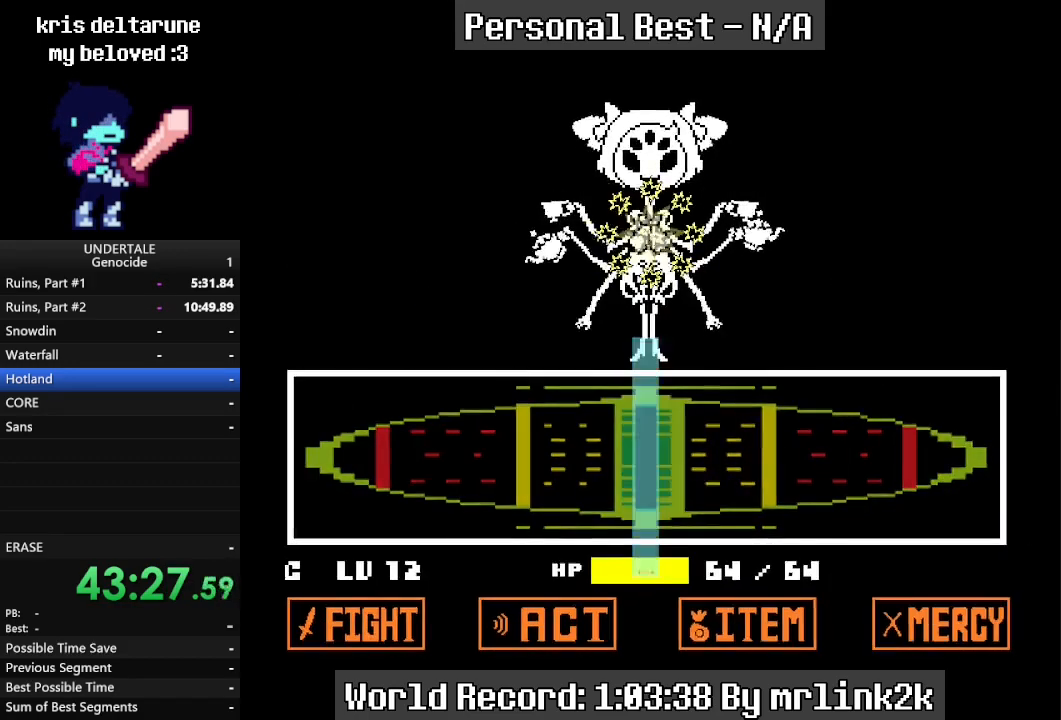
{"keys": [], "events": []}
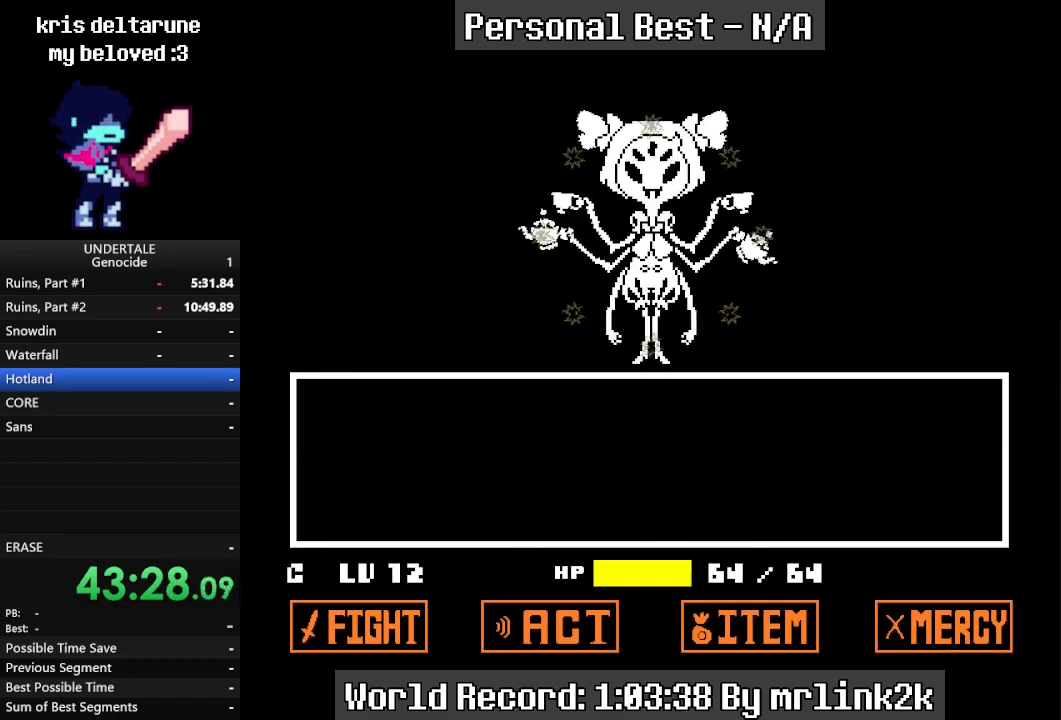
{"keys": ["return", "right"], "events": [[133, "return", "down"], [333, "right", "down"]]}
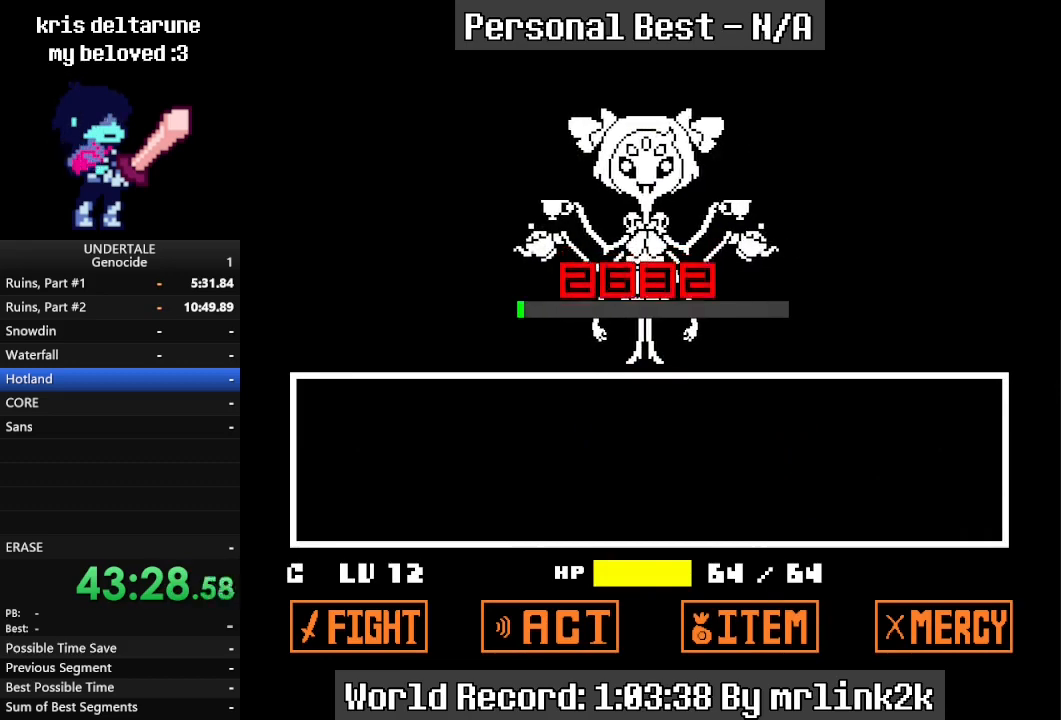
{"keys": ["return", "right"], "events": []}
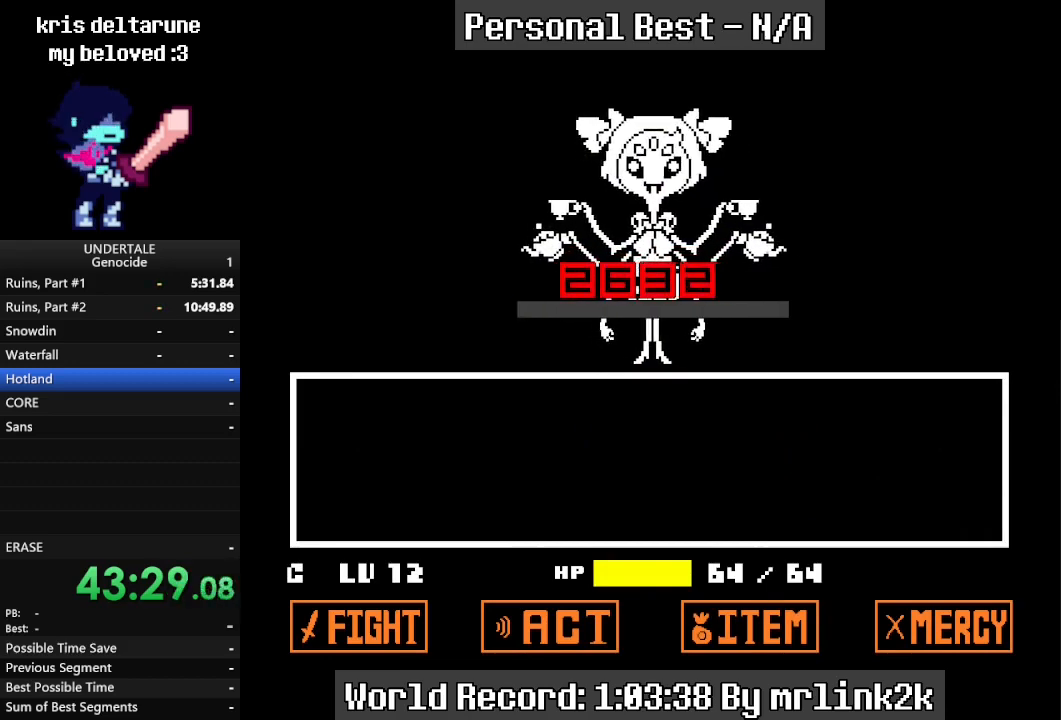
{"keys": [], "events": [[367, "return", "up"], [400, "right", "up"]]}